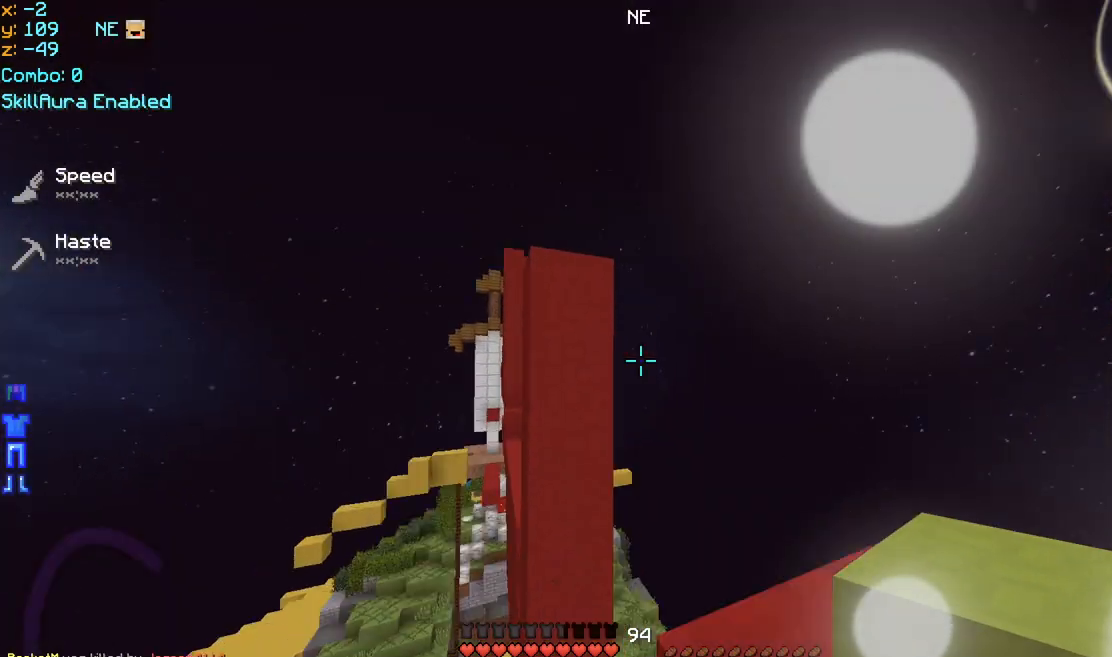
Gameplay with keyboard and mouse; each line is a JSON object with the keys and mouse buttons held at the frame after it. "events" lists presses ("down") and releases ("up") of "down", "left", "right", "space", "up", "mouse_left" and "mouse_right" between this image and that frame as [ms after this image, input, new state], when the widget could be followed in between. "mouse_left", "mouse_right" = the "left", "right" buttons of the "mouse" list. No other keys are recorded. Fast repeated clicks can show as one long hold. Mouse movement is not recorded.
{"keys": ["up"], "mouse": ["right"]}
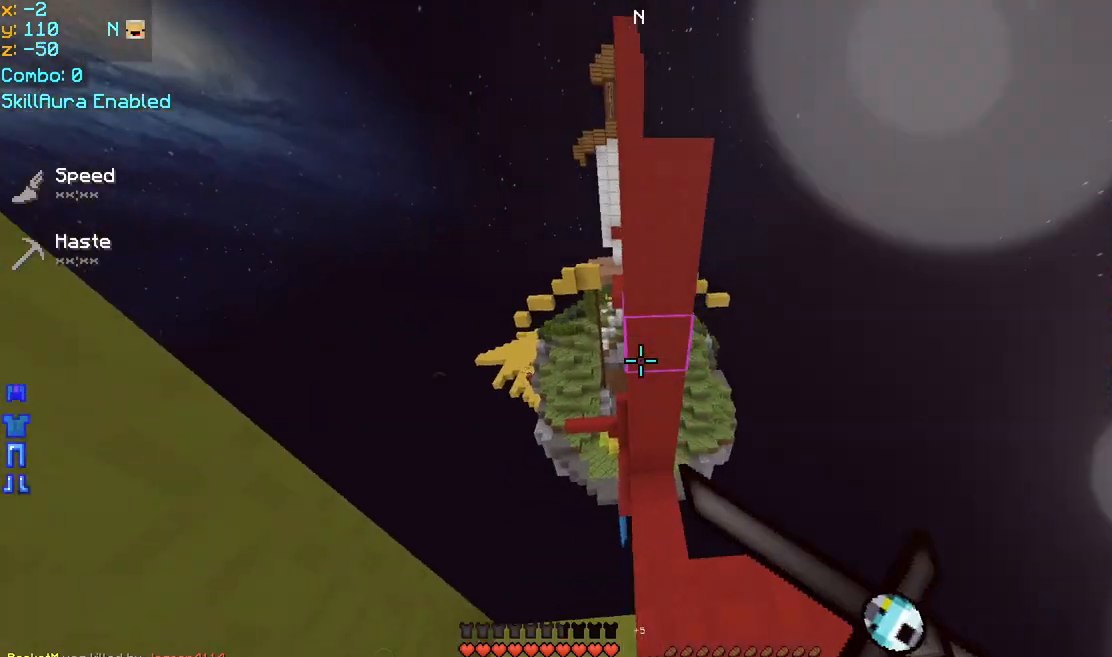
{"keys": [], "mouse": ["left"], "events": [[40, "mouse_right", "up"], [200, "space", "down"], [280, "mouse_left", "down"], [280, "space", "up"], [280, "up", "up"]]}
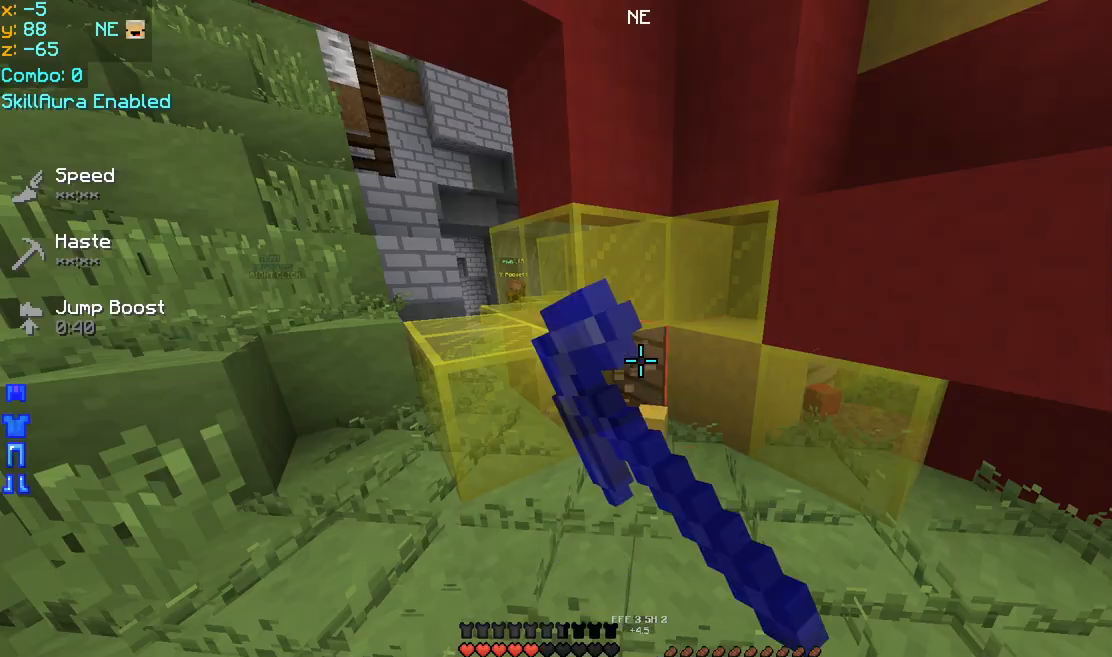
{"keys": [], "mouse": ["left"], "events": [[280, "left", "down"], [280, "up", "down"], [400, "left", "up"], [480, "up", "up"]]}
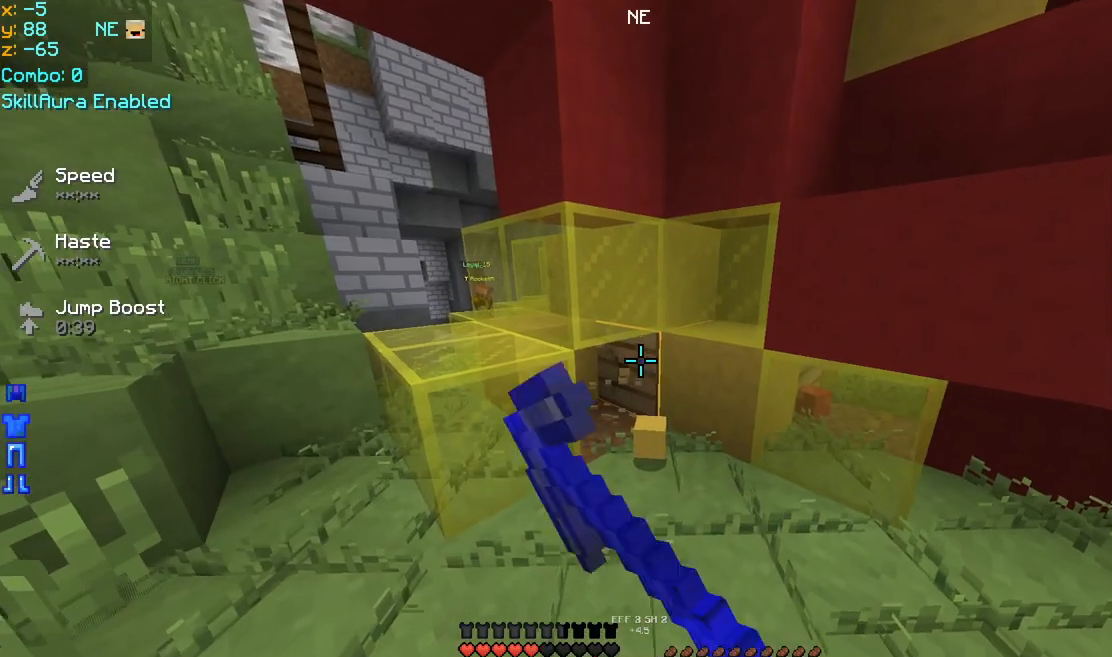
{"keys": [], "mouse": ["left"], "events": [[440, "left", "down"], [520, "left", "up"]]}
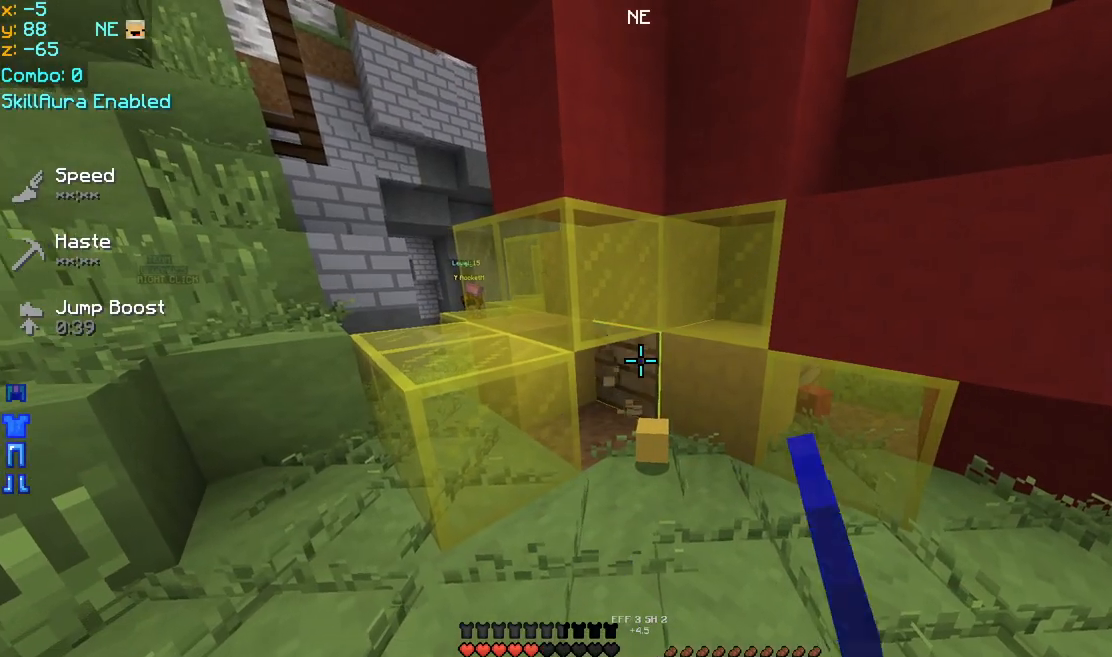
{"keys": [], "mouse": ["left"], "events": [[280, "left", "down"], [320, "up", "down"], [400, "left", "up"], [440, "up", "up"]]}
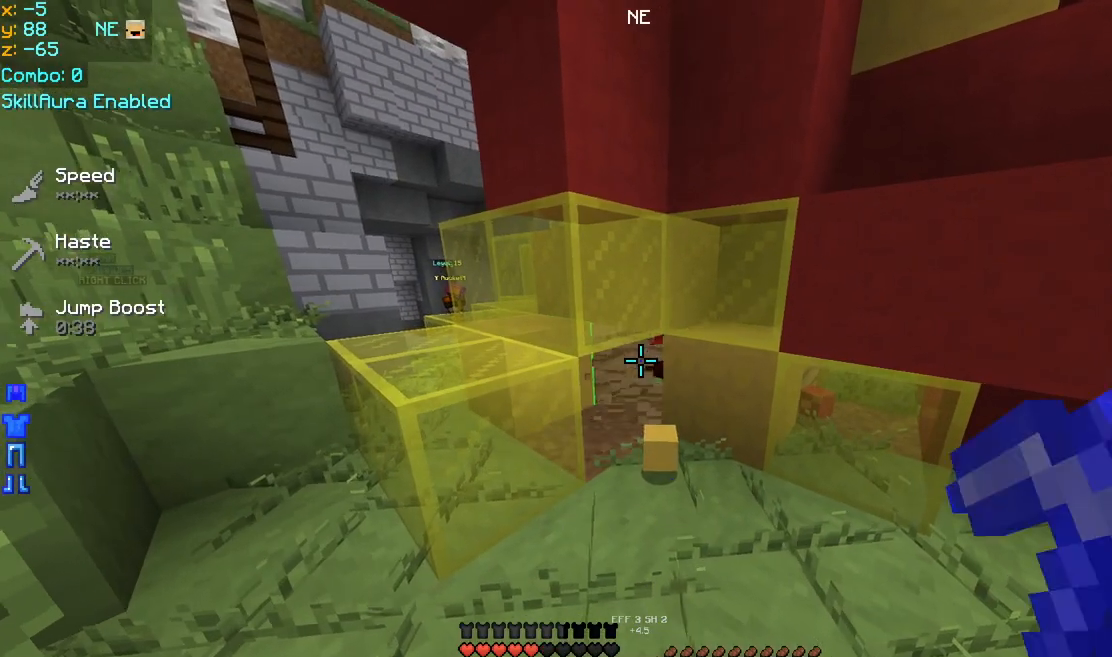
{"keys": [], "mouse": ["left"], "events": []}
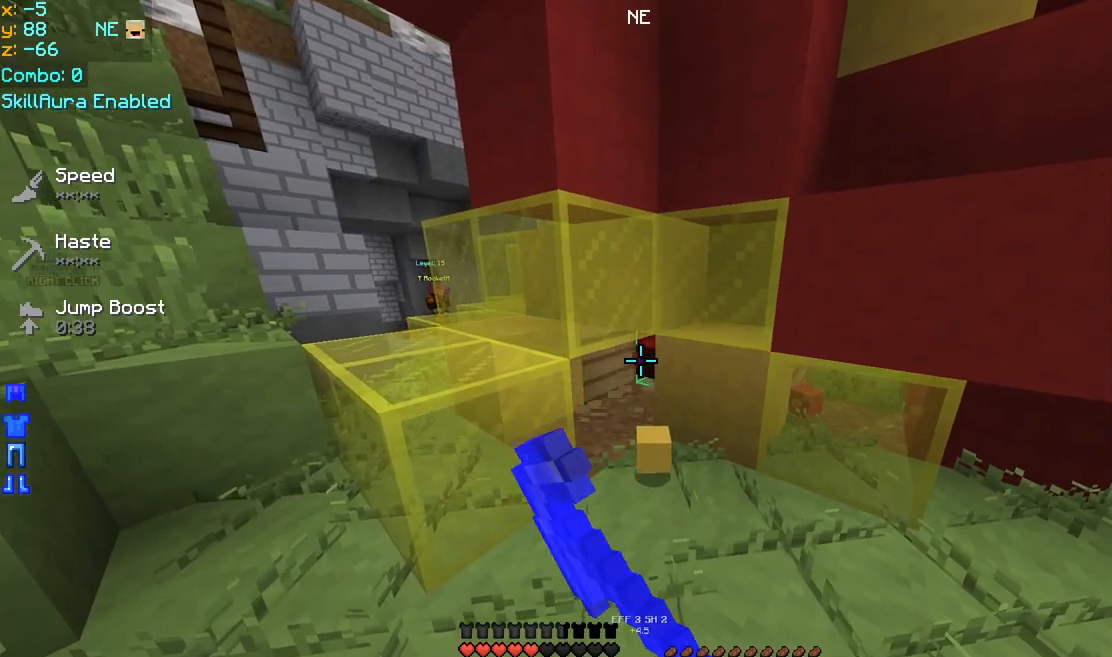
{"keys": ["up"], "mouse": [], "events": [[320, "left", "down"], [360, "mouse_left", "up"], [360, "up", "down"], [480, "left", "up"]]}
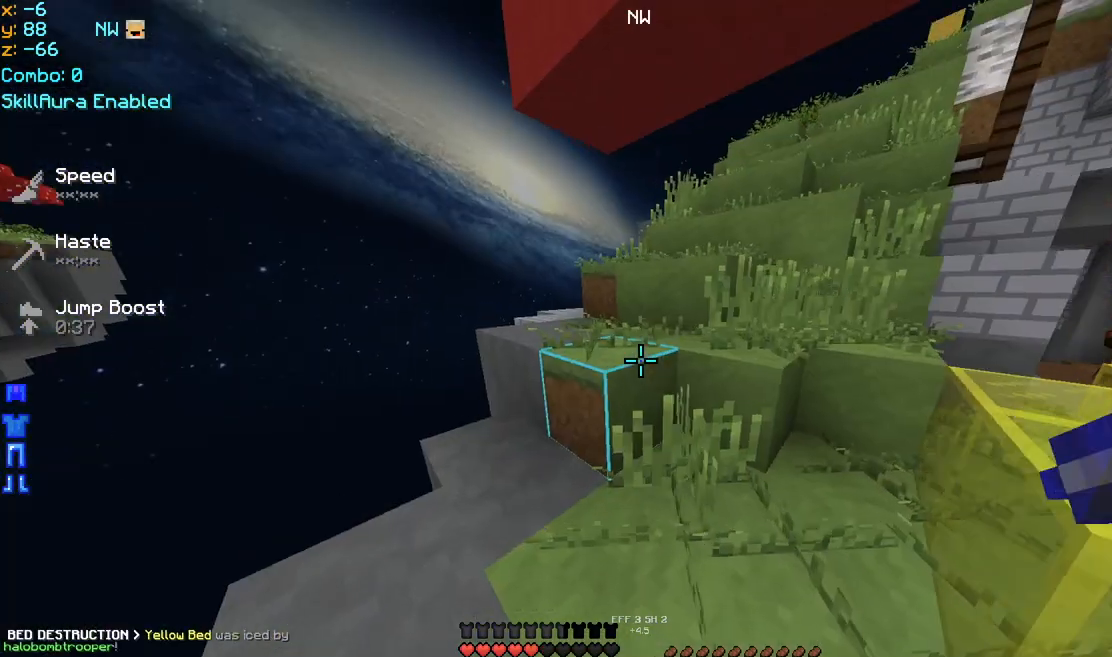
{"keys": ["up"], "mouse": [], "events": [[40, "space", "down"], [160, "space", "up"]]}
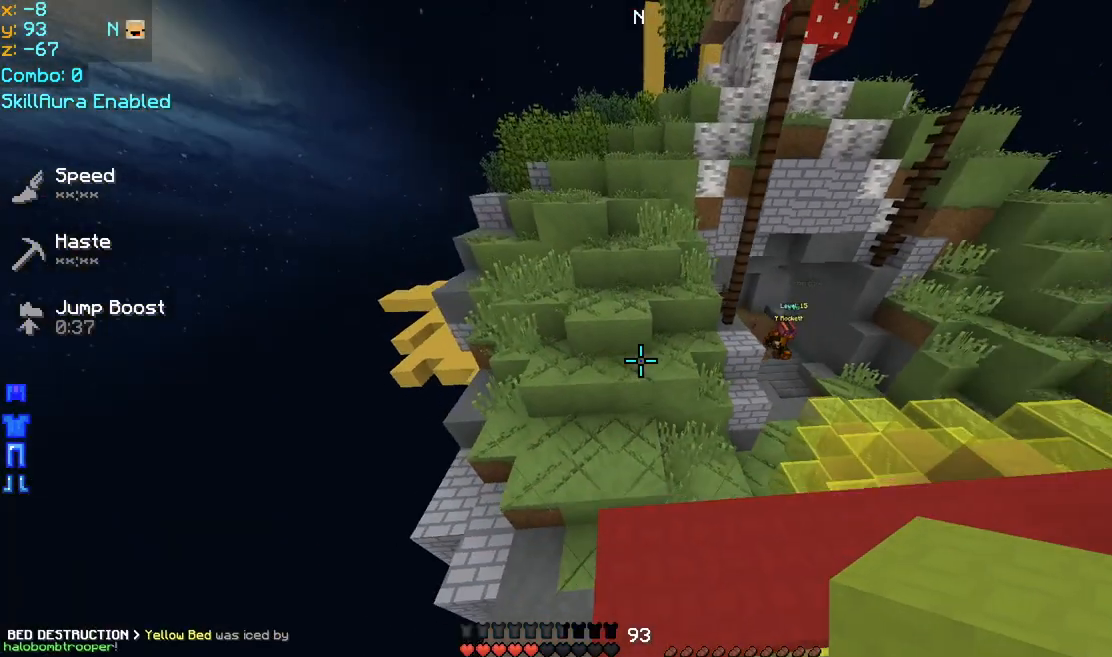
{"keys": ["space", "up"], "mouse": [], "events": [[240, "space", "down"], [280, "left", "down"], [360, "left", "up"]]}
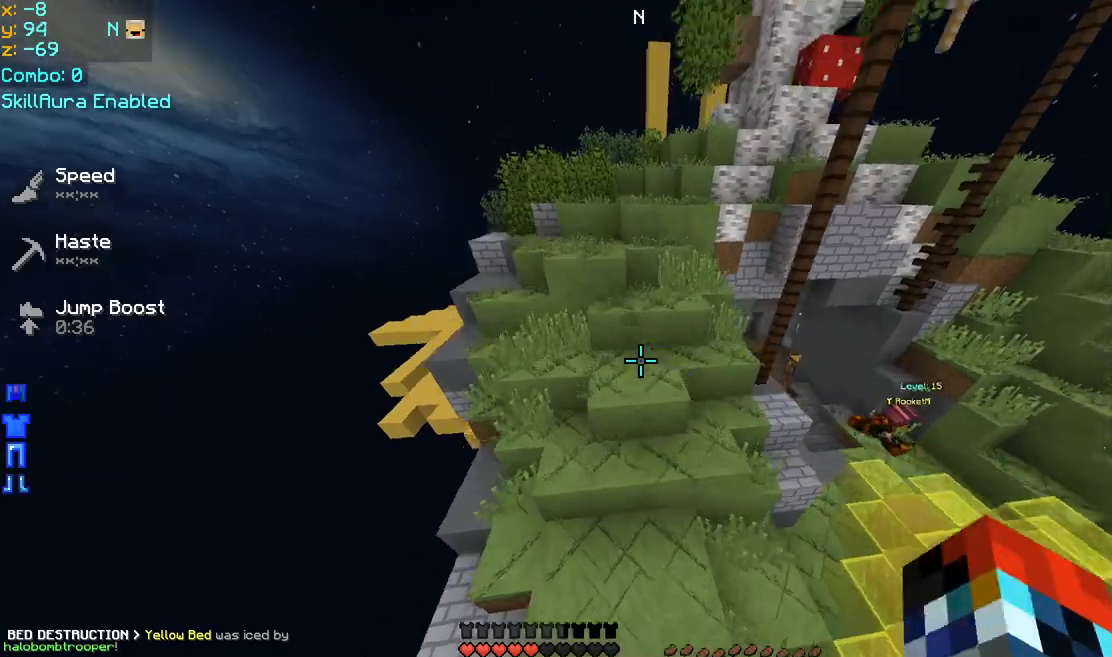
{"keys": ["left", "space"], "mouse": [], "events": [[400, "left", "down"], [440, "up", "up"]]}
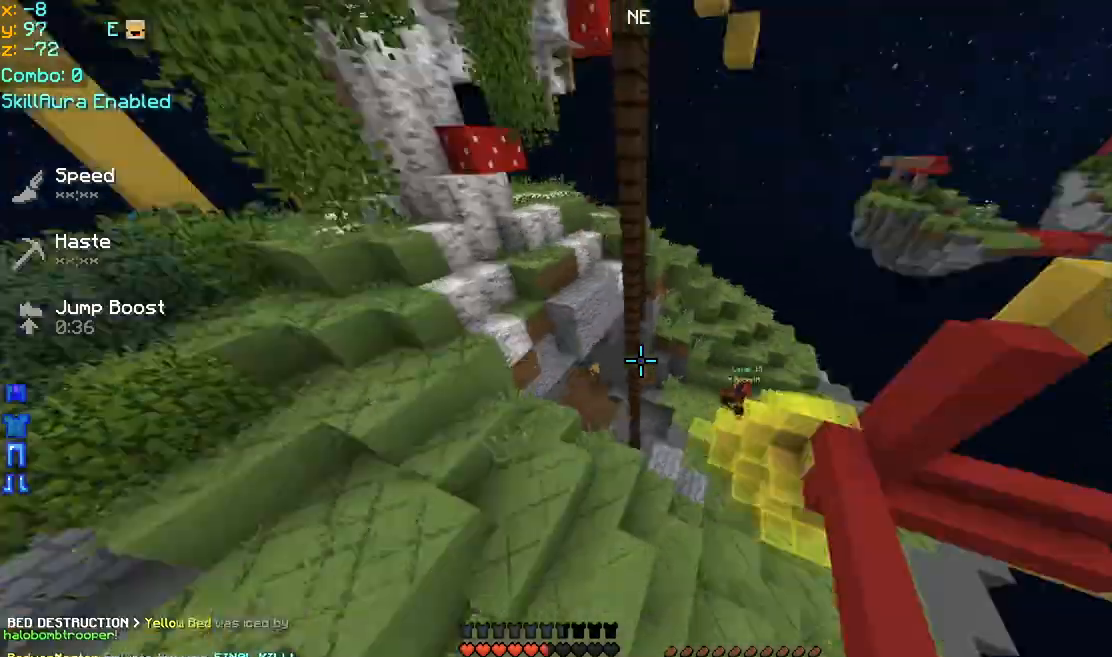
{"keys": ["down", "left", "space"], "mouse": [], "events": [[80, "down", "down"], [240, "left", "up"], [400, "left", "down"]]}
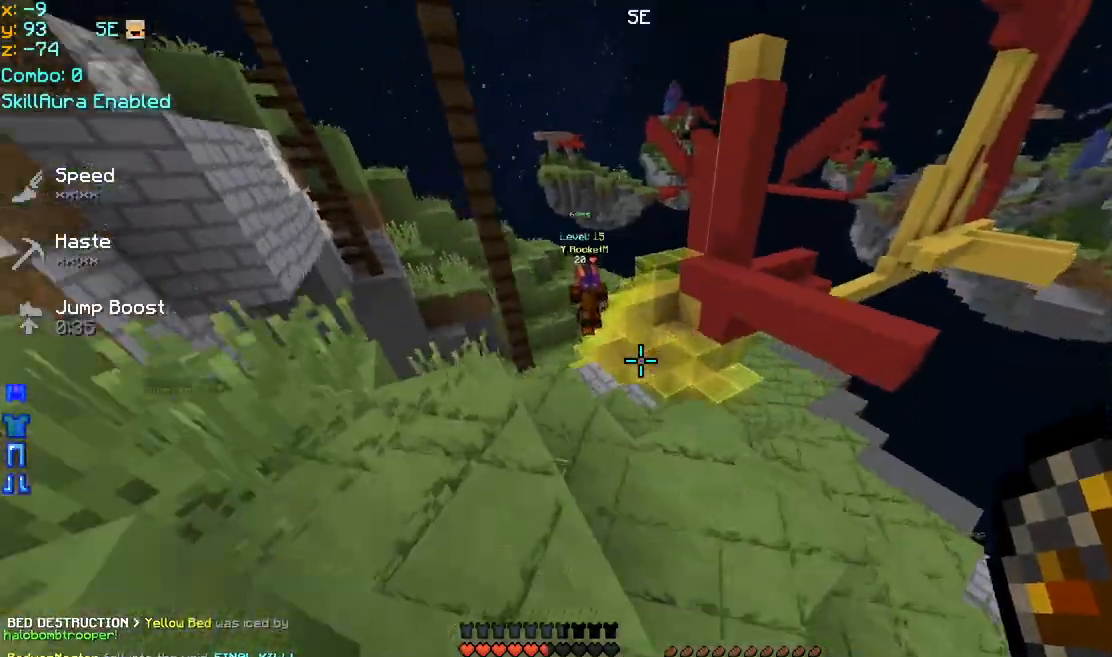
{"keys": ["left", "space"], "mouse": [], "events": [[120, "mouse_right", "down"], [200, "down", "up"], [200, "mouse_right", "up"], [240, "mouse_right", "down"], [360, "mouse_right", "up"]]}
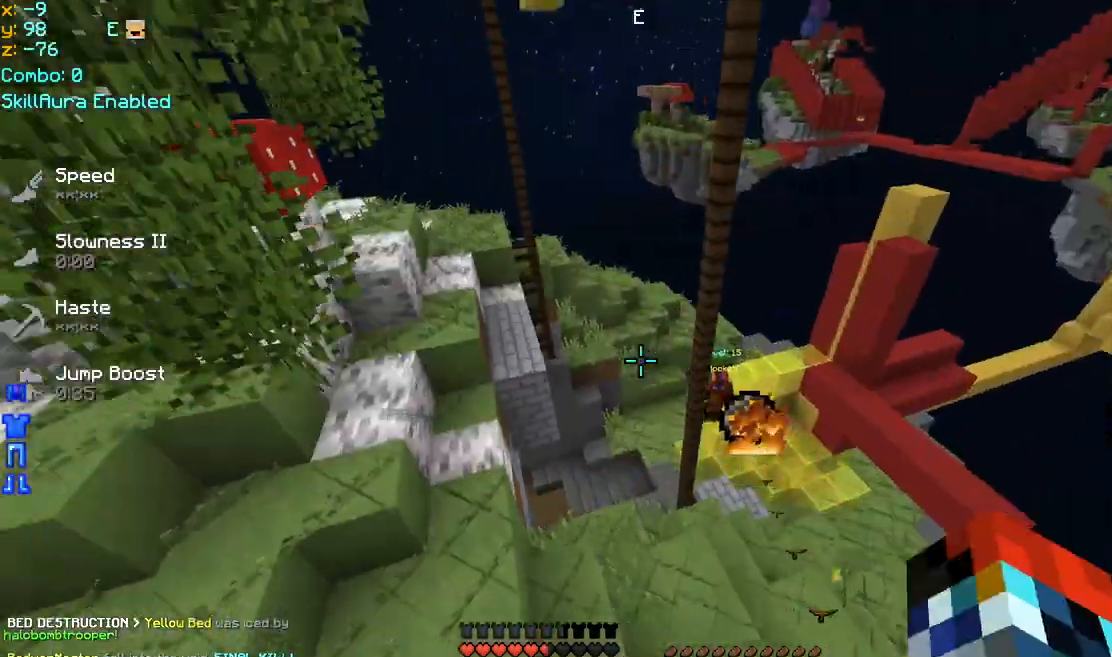
{"keys": ["left", "space"], "mouse": [], "events": [[280, "up", "down"], [360, "up", "up"]]}
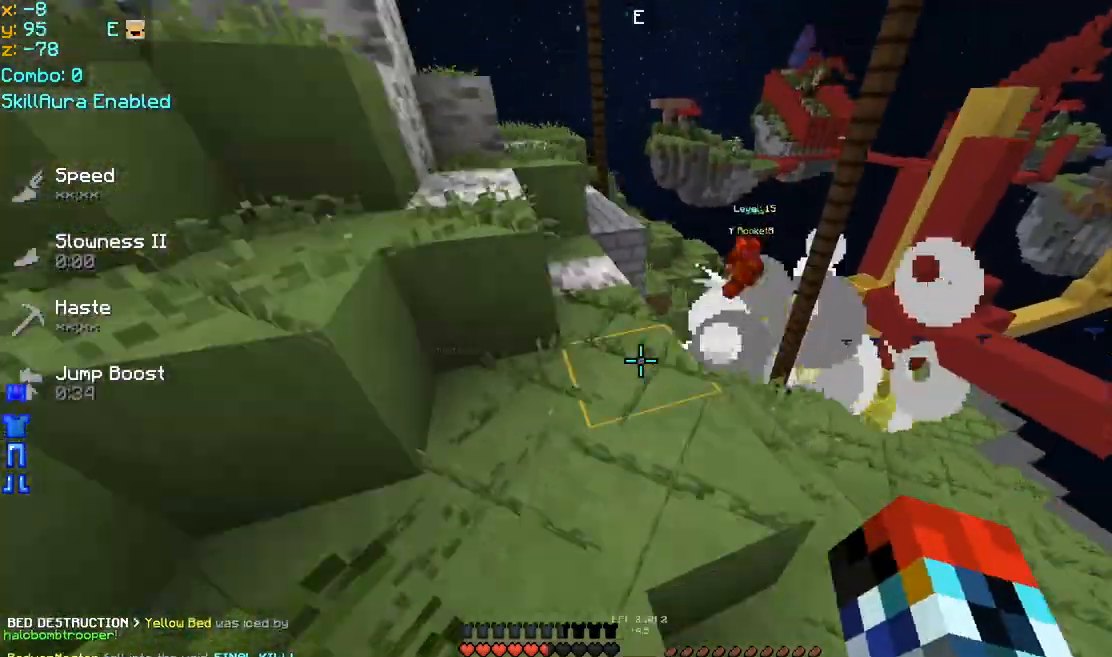
{"keys": ["up"], "mouse": ["left", "right"], "events": [[280, "up", "down"], [400, "left", "up"], [440, "space", "up"], [440, "up", "up"], [520, "mouse_left", "down"], [520, "mouse_right", "down"], [520, "up", "down"]]}
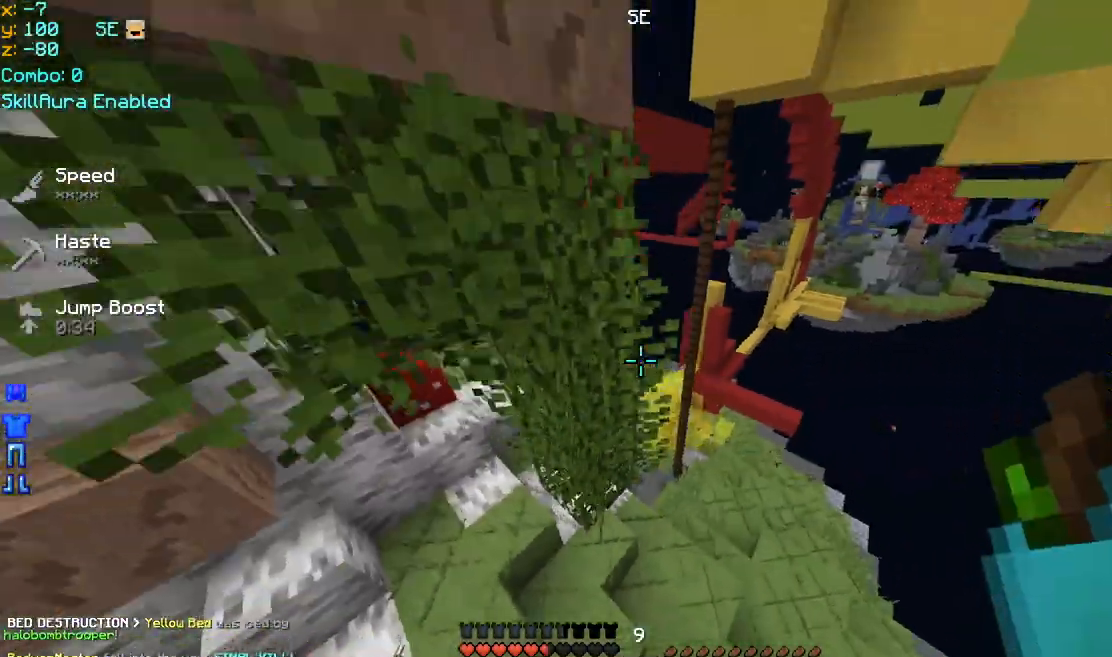
{"keys": ["right", "up"], "mouse": ["left", "right"], "events": [[120, "right", "down"]]}
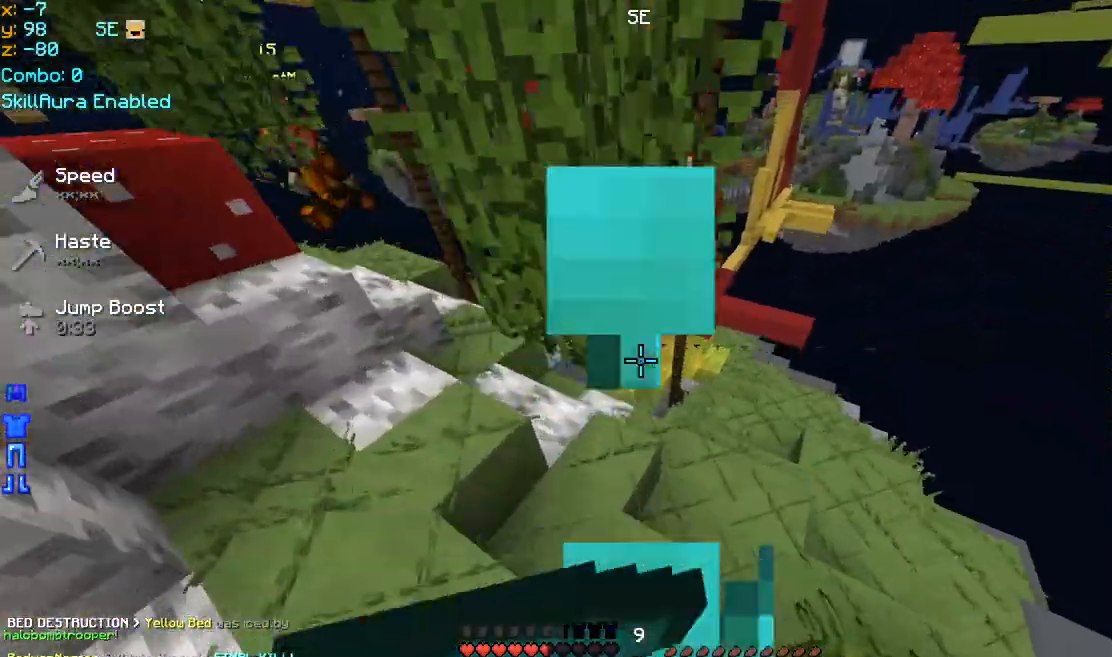
{"keys": ["left"], "mouse": ["left", "right"], "events": [[240, "up", "up"], [360, "left", "down"], [360, "right", "up"], [400, "down", "down"], [520, "down", "up"]]}
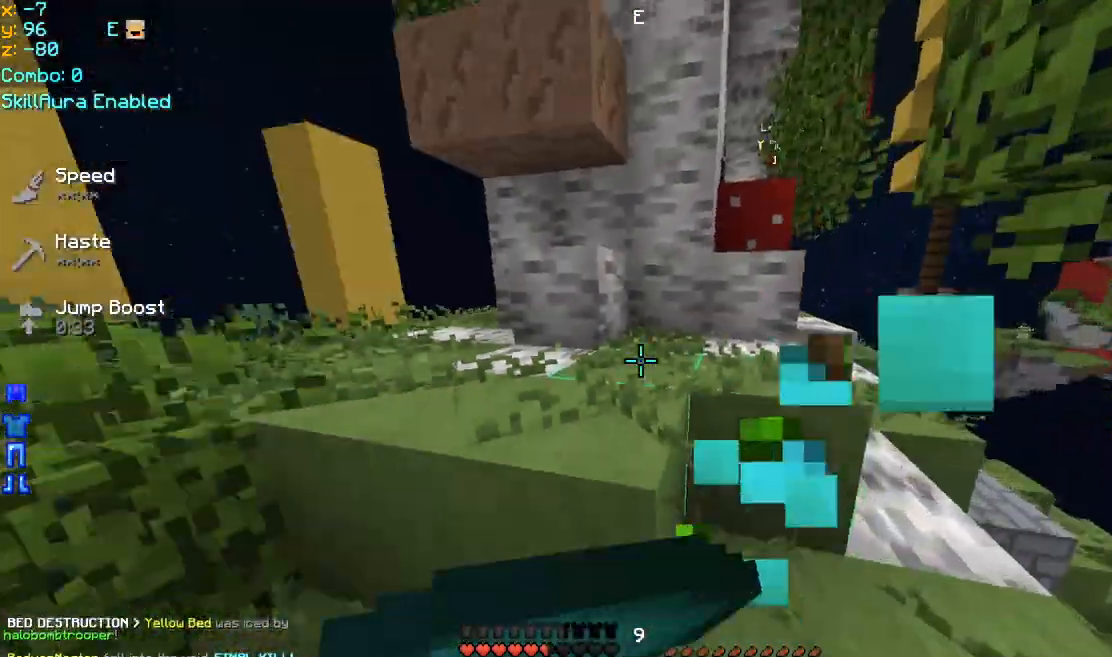
{"keys": ["left"], "mouse": ["left", "right"], "events": []}
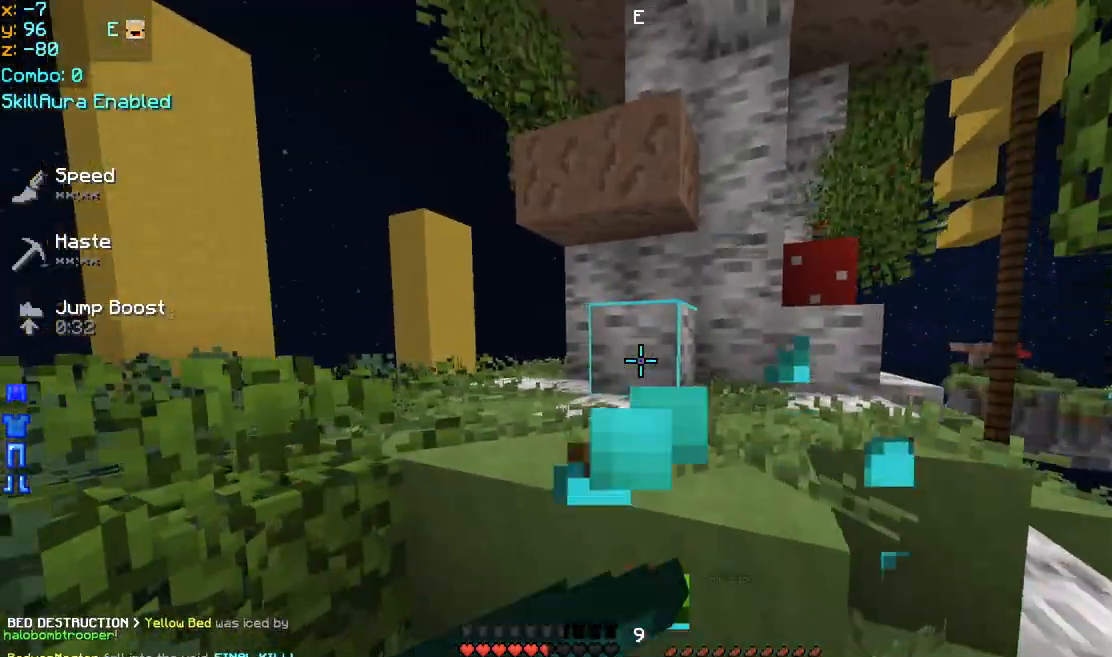
{"keys": ["right"], "mouse": [], "events": [[320, "left", "up"], [440, "mouse_left", "up"], [440, "mouse_right", "up"], [520, "right", "down"]]}
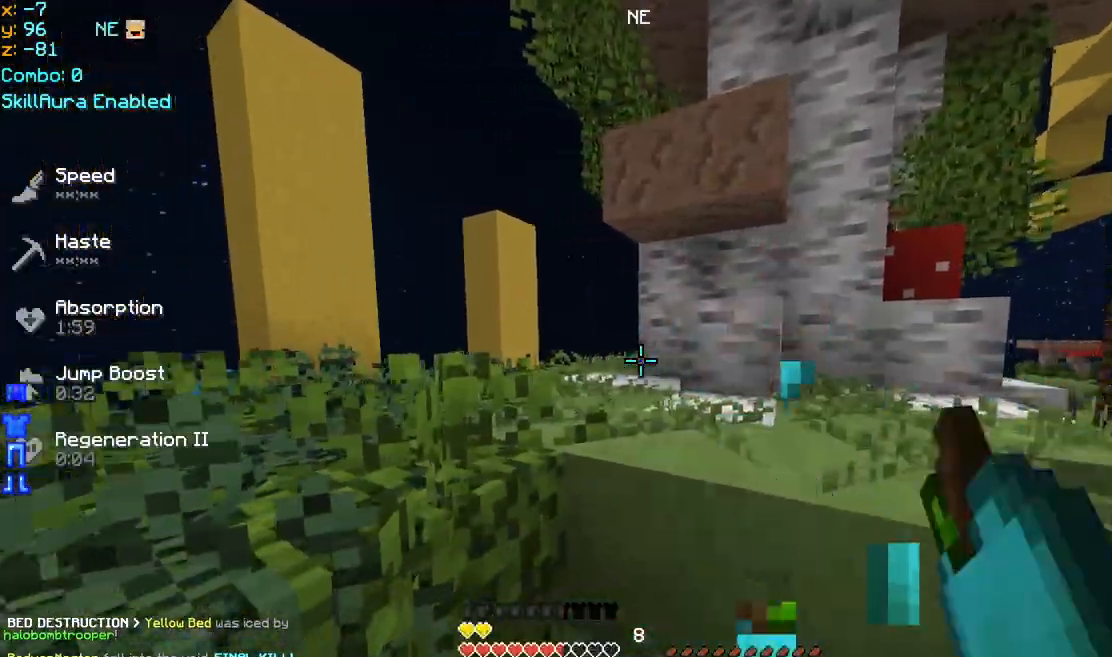
{"keys": ["left", "up"], "mouse": [], "events": [[40, "left", "down"], [40, "right", "up"], [80, "space", "down"], [200, "space", "up"], [360, "up", "down"]]}
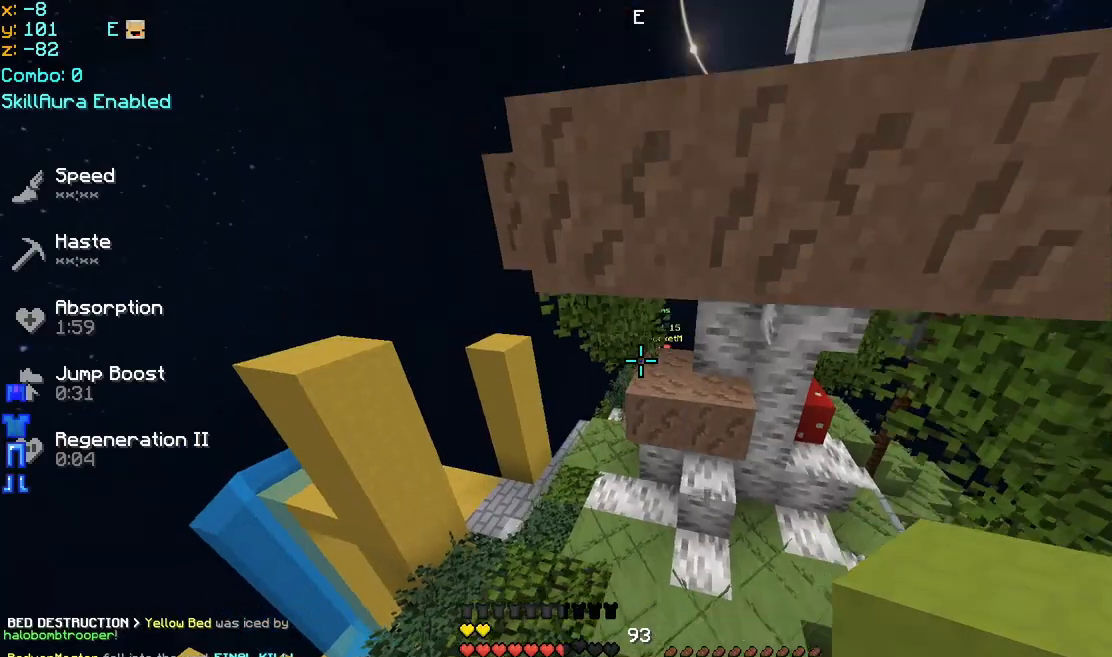
{"keys": ["up"], "mouse": [], "events": [[40, "left", "up"]]}
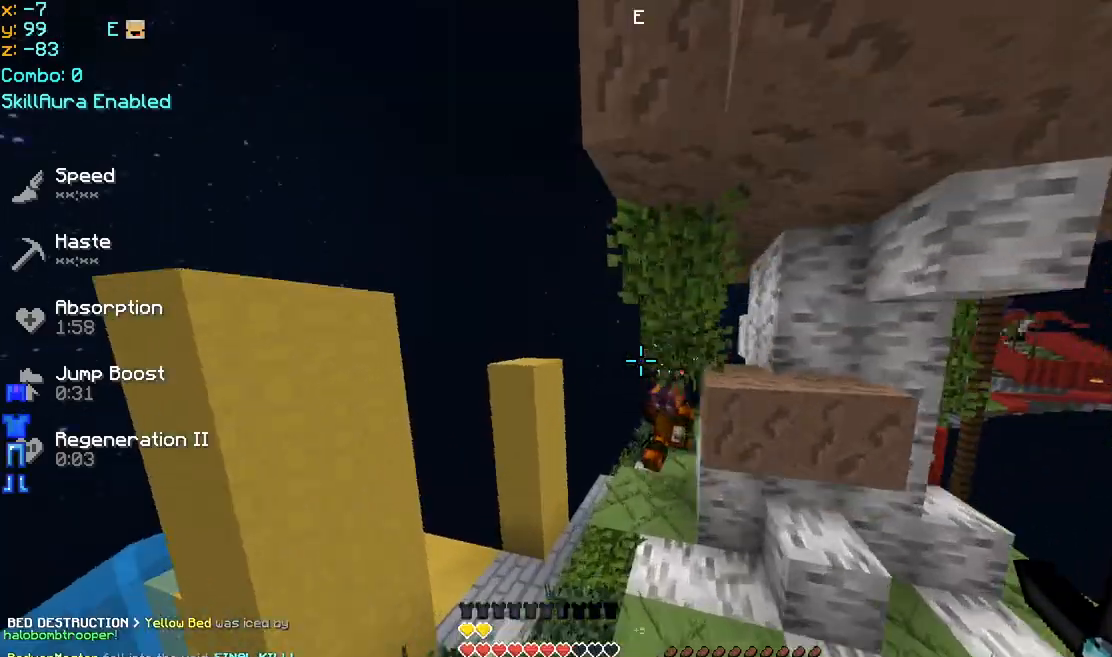
{"keys": ["left", "up"], "mouse": [], "events": [[40, "mouse_left", "down"], [40, "right", "down"], [80, "mouse_left", "up"], [120, "mouse_left", "down"], [160, "mouse_left", "up"], [240, "mouse_left", "down"], [240, "up", "up"], [280, "up", "down"], [320, "mouse_left", "up"], [360, "mouse_left", "down"], [400, "mouse_left", "up"], [440, "mouse_left", "down"], [480, "left", "down"], [480, "mouse_left", "up"], [480, "right", "up"]]}